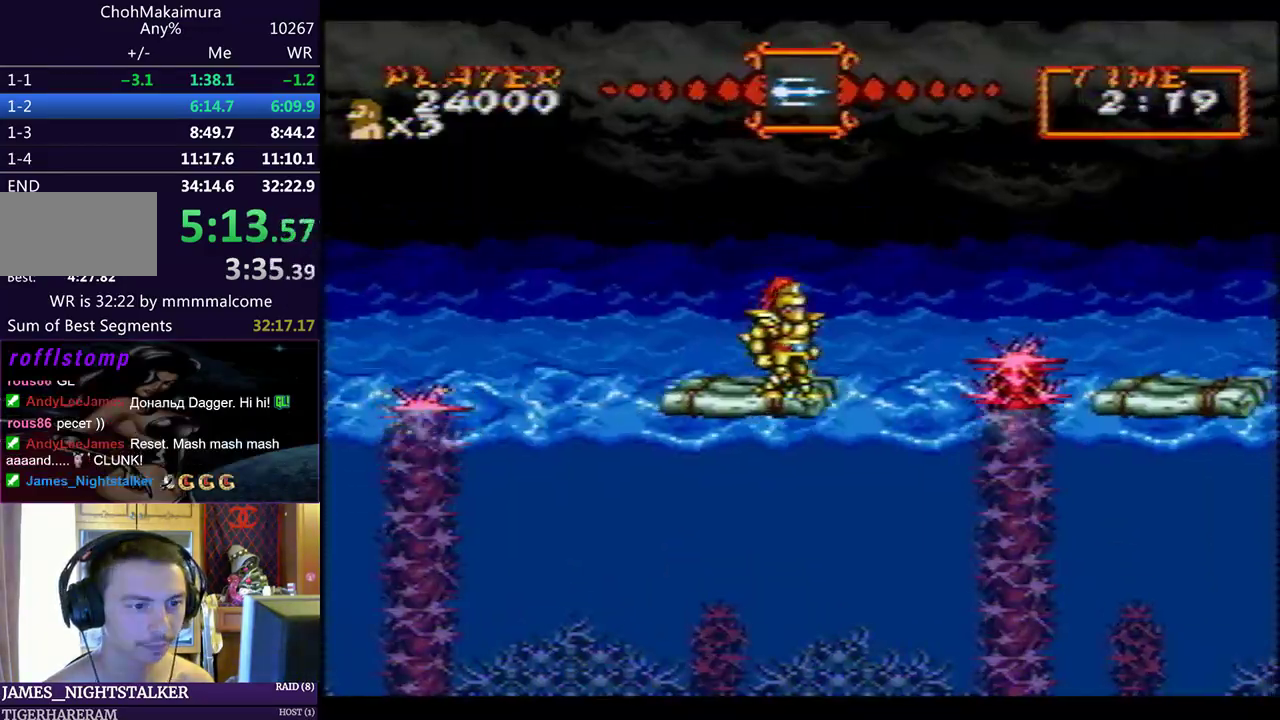
Gameplay with a controller (PlayStation layout); each line is a JSON object with the inputs held at the frame after it. "events" lists button and stick changes between this image and that frame as [ms after this image, input, new state], when the widget could be followed in between. Not read: L2 R2 right_stick.
{"buttons": ["DPAD_RIGHT"], "left_stick": "center", "events": [[417, "CIRCLE", "down"], [483, "CIRCLE", "up"]]}
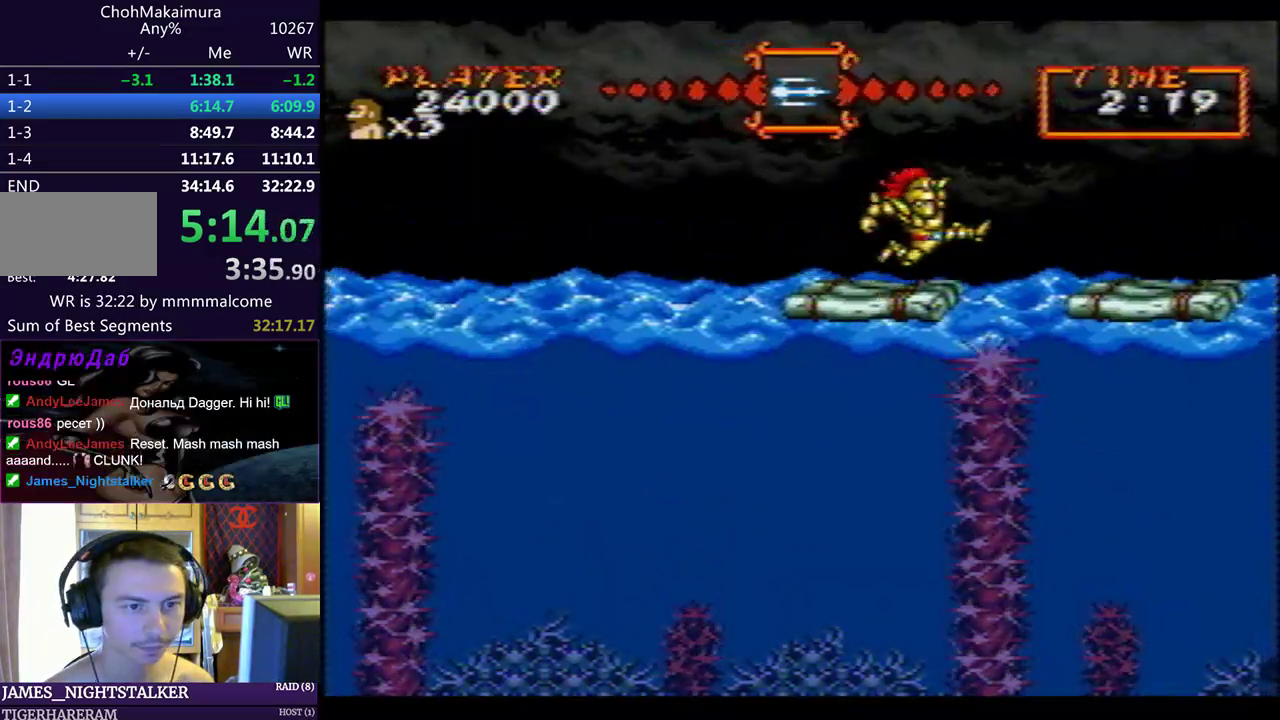
{"buttons": [], "left_stick": "center", "events": [[50, "DPAD_RIGHT", "up"]]}
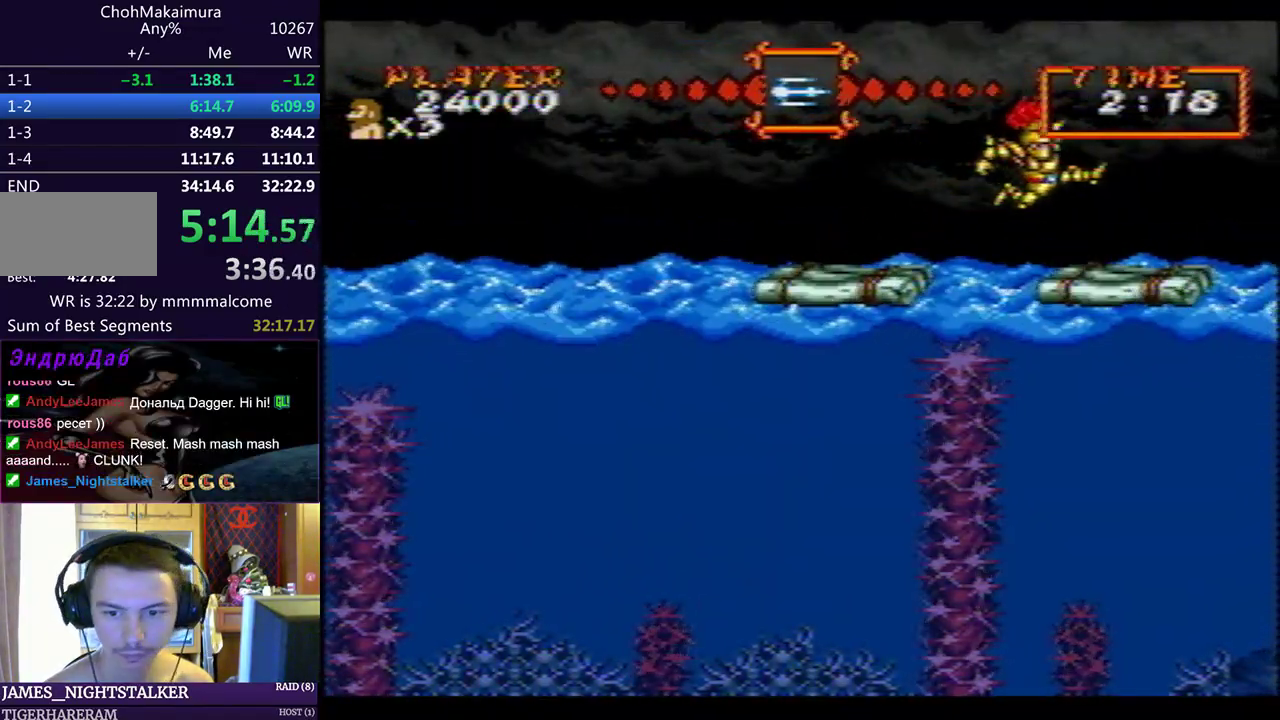
{"buttons": ["DPAD_DOWN"], "left_stick": "center", "events": [[83, "DPAD_DOWN", "down"]]}
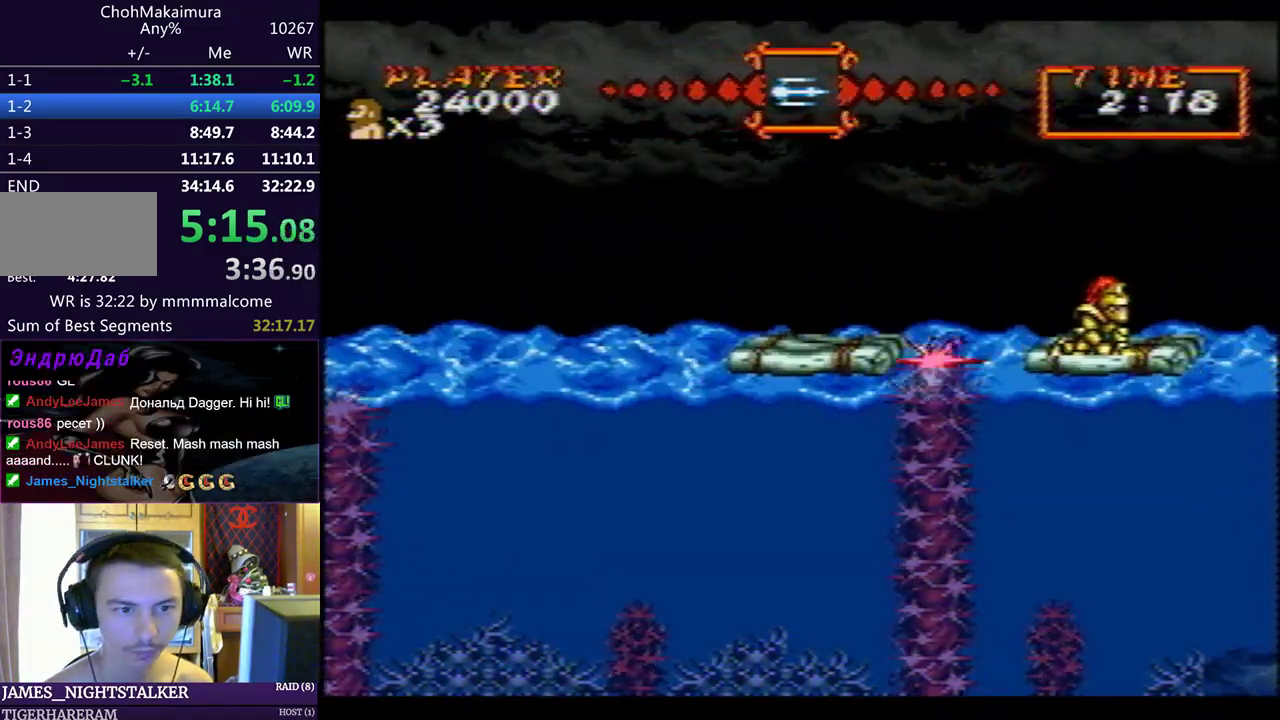
{"buttons": [], "left_stick": "center", "events": [[267, "CIRCLE", "down"], [333, "CIRCLE", "up"], [333, "SQUARE", "down"], [417, "SQUARE", "up"], [467, "DPAD_DOWN", "up"]]}
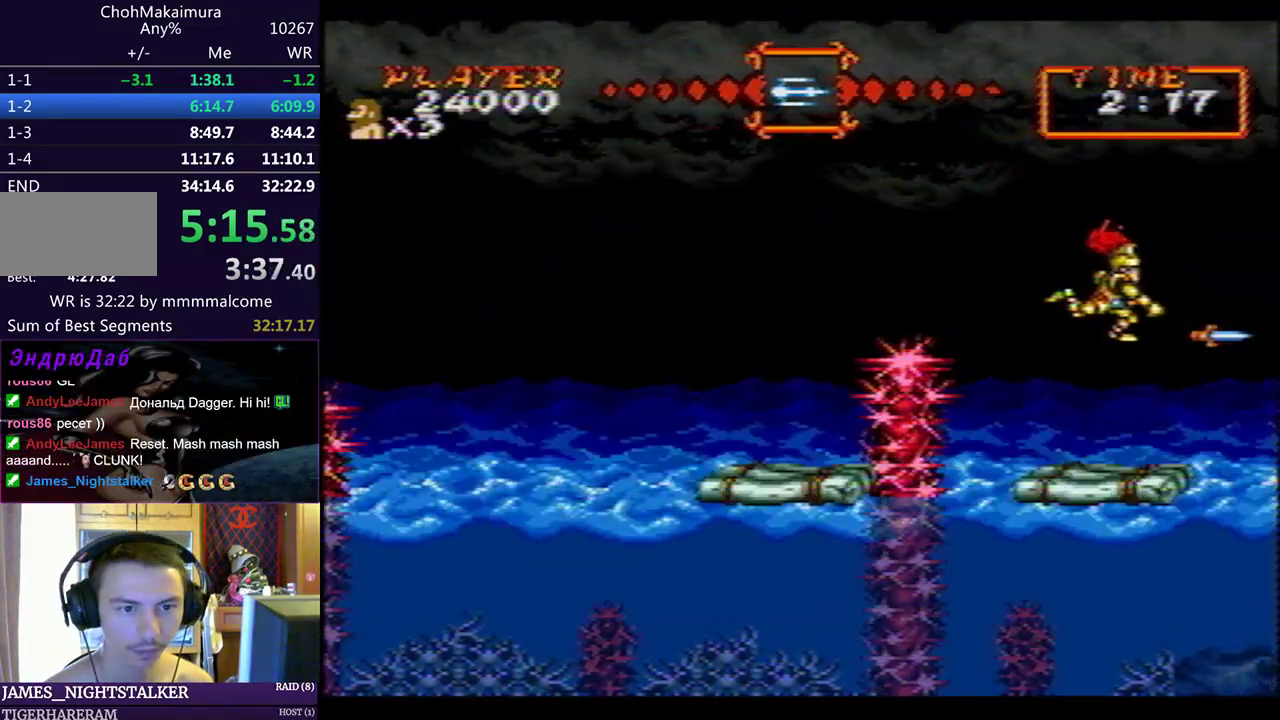
{"buttons": ["SQUARE"], "left_stick": "center", "events": [[483, "SQUARE", "down"]]}
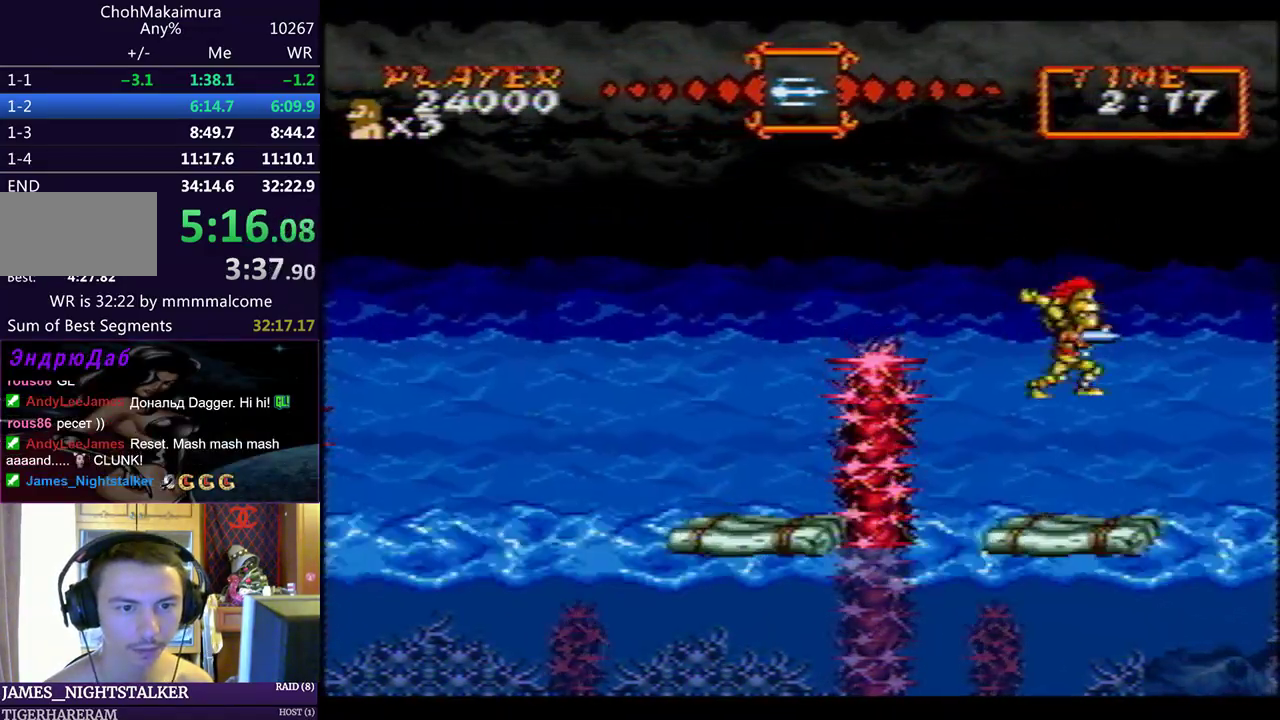
{"buttons": [], "left_stick": "center", "events": [[33, "SQUARE", "up"], [83, "CIRCLE", "down"], [150, "CIRCLE", "up"], [333, "SQUARE", "down"], [417, "SQUARE", "up"]]}
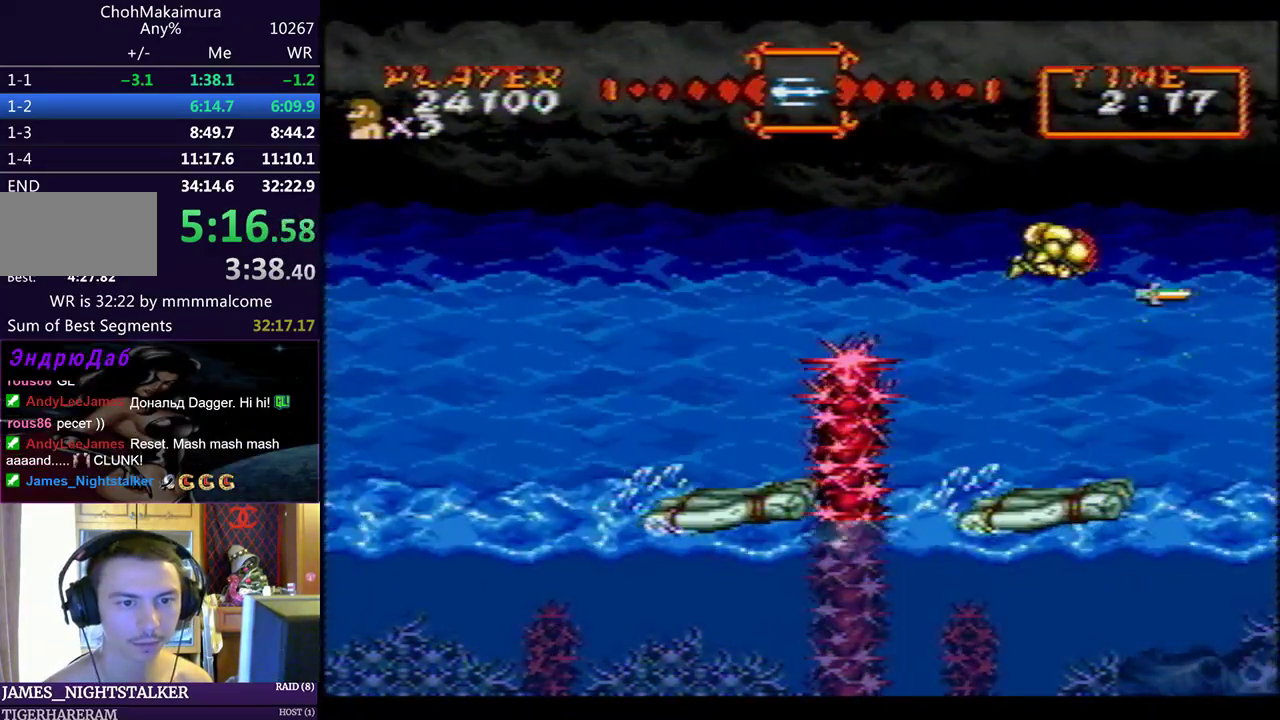
{"buttons": [], "left_stick": "center", "events": []}
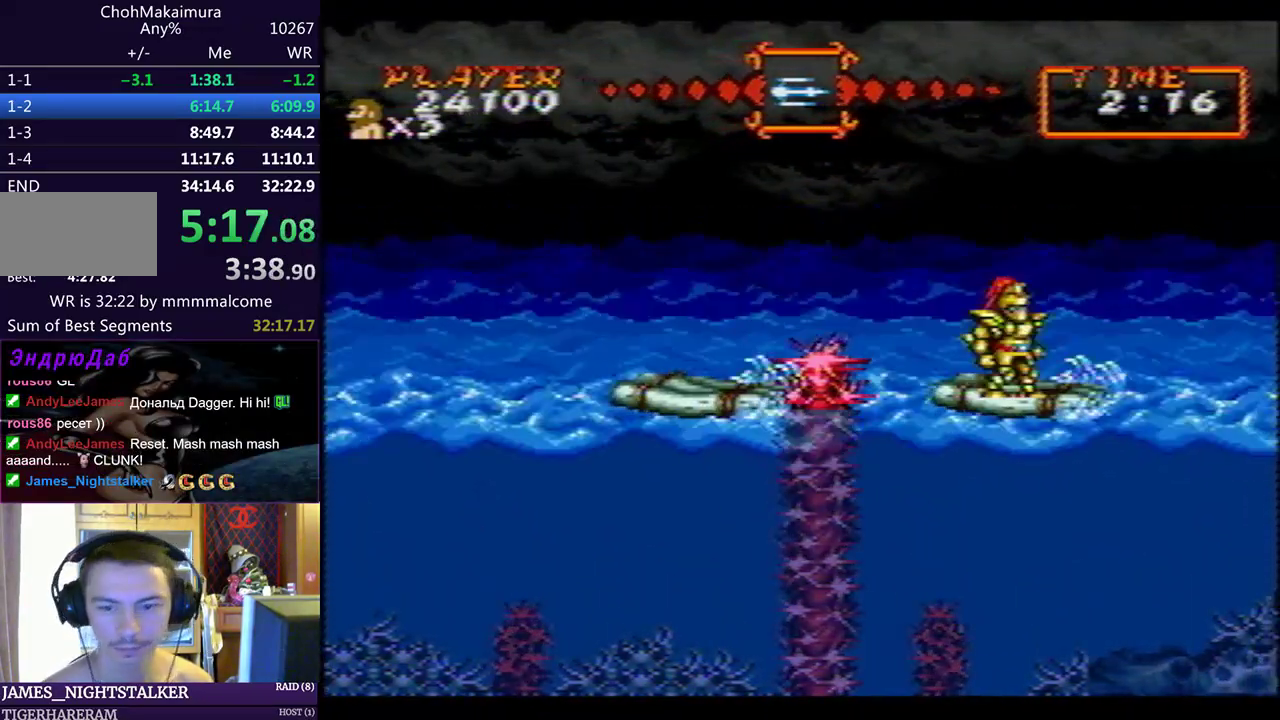
{"buttons": [], "left_stick": "center", "events": []}
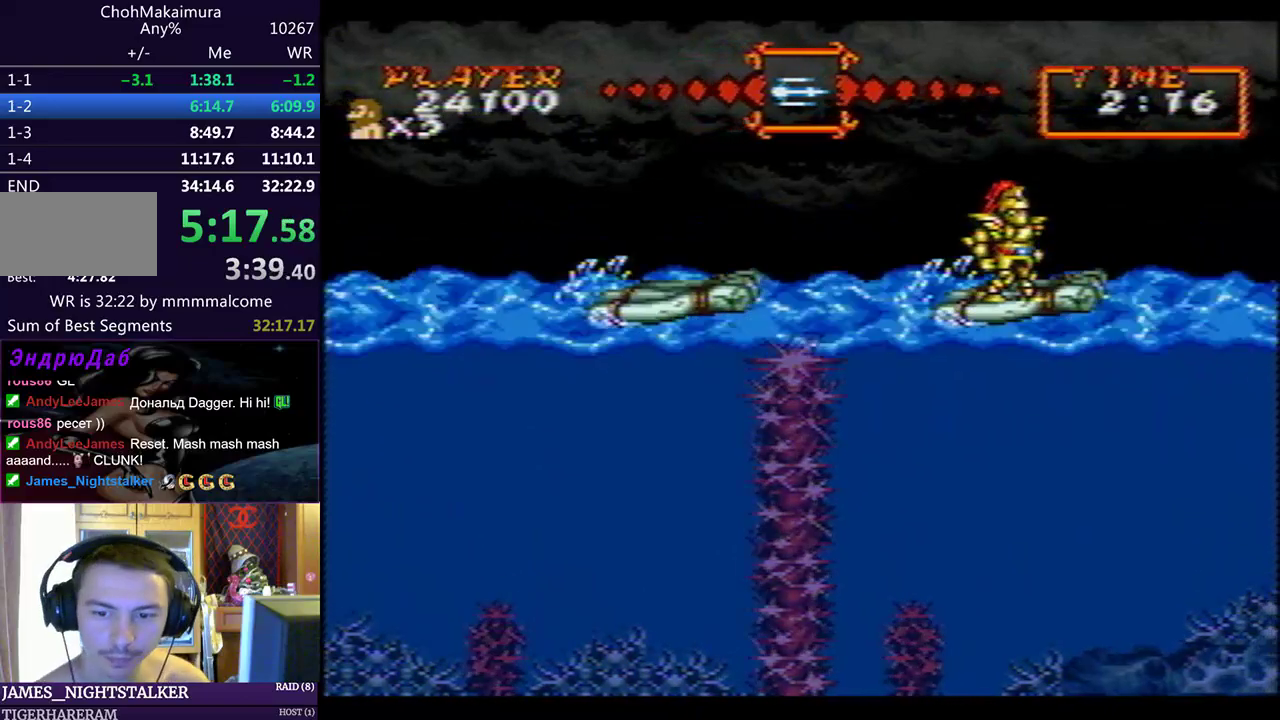
{"buttons": [], "left_stick": "center", "events": []}
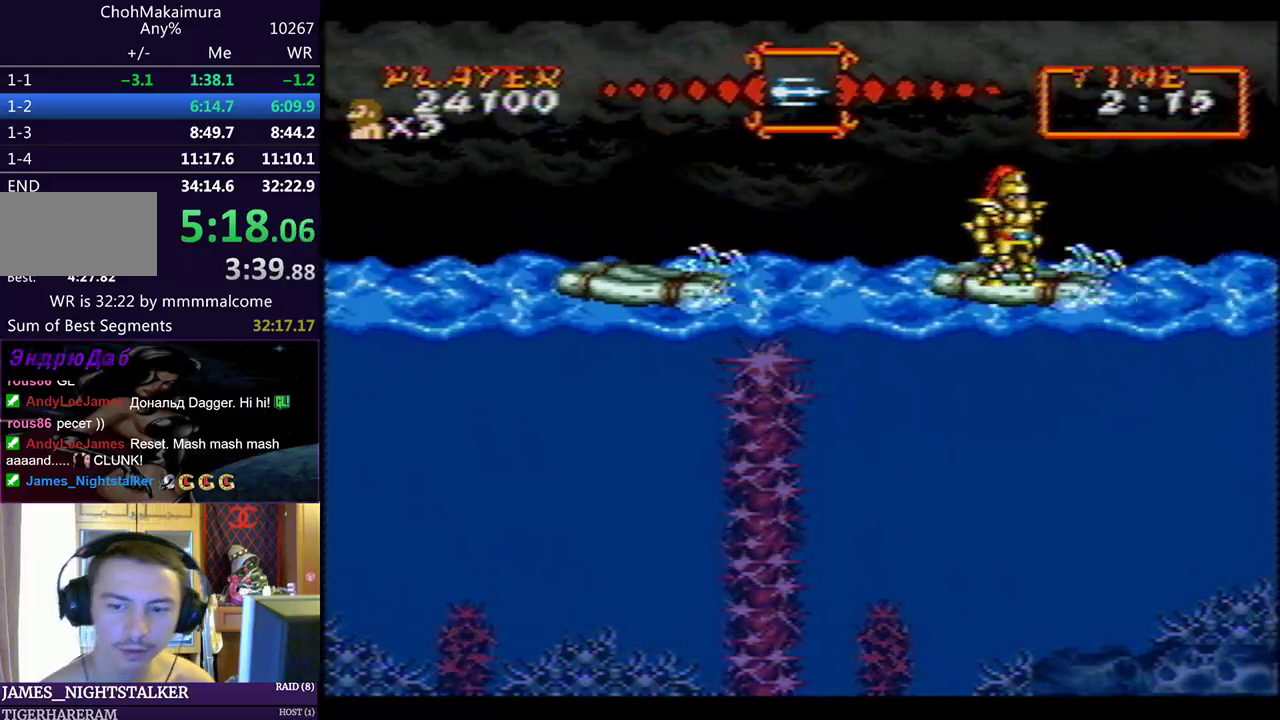
{"buttons": [], "left_stick": "center", "events": []}
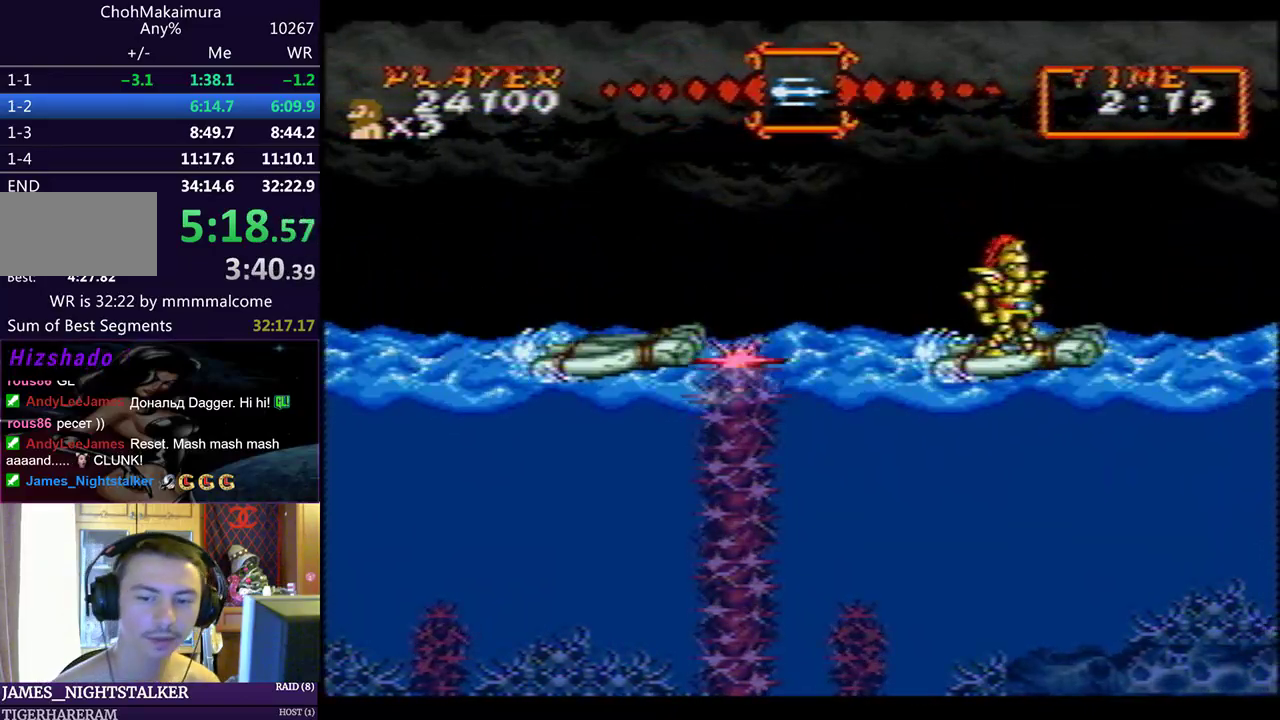
{"buttons": ["CIRCLE"], "left_stick": "center", "events": [[133, "DPAD_LEFT", "down"], [233, "DPAD_LEFT", "up"], [450, "CIRCLE", "down"]]}
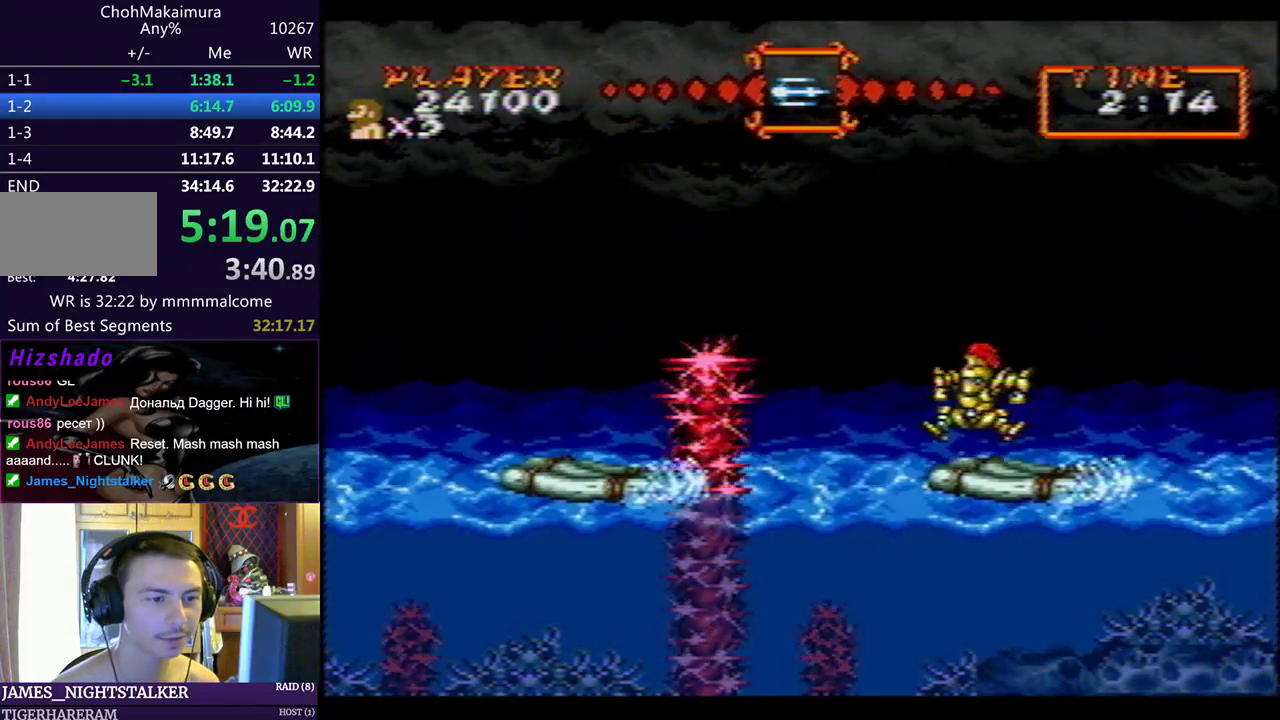
{"buttons": ["CIRCLE", "SQUARE"], "left_stick": "center", "events": [[33, "SQUARE", "down"], [50, "CIRCLE", "up"], [67, "CROSS", "down"], [117, "CROSS", "up"], [117, "SQUARE", "up"], [150, "SQUARE", "down"], [167, "CROSS", "down"], [233, "CROSS", "up"], [233, "SQUARE", "up"], [450, "CIRCLE", "down"], [500, "SQUARE", "down"]]}
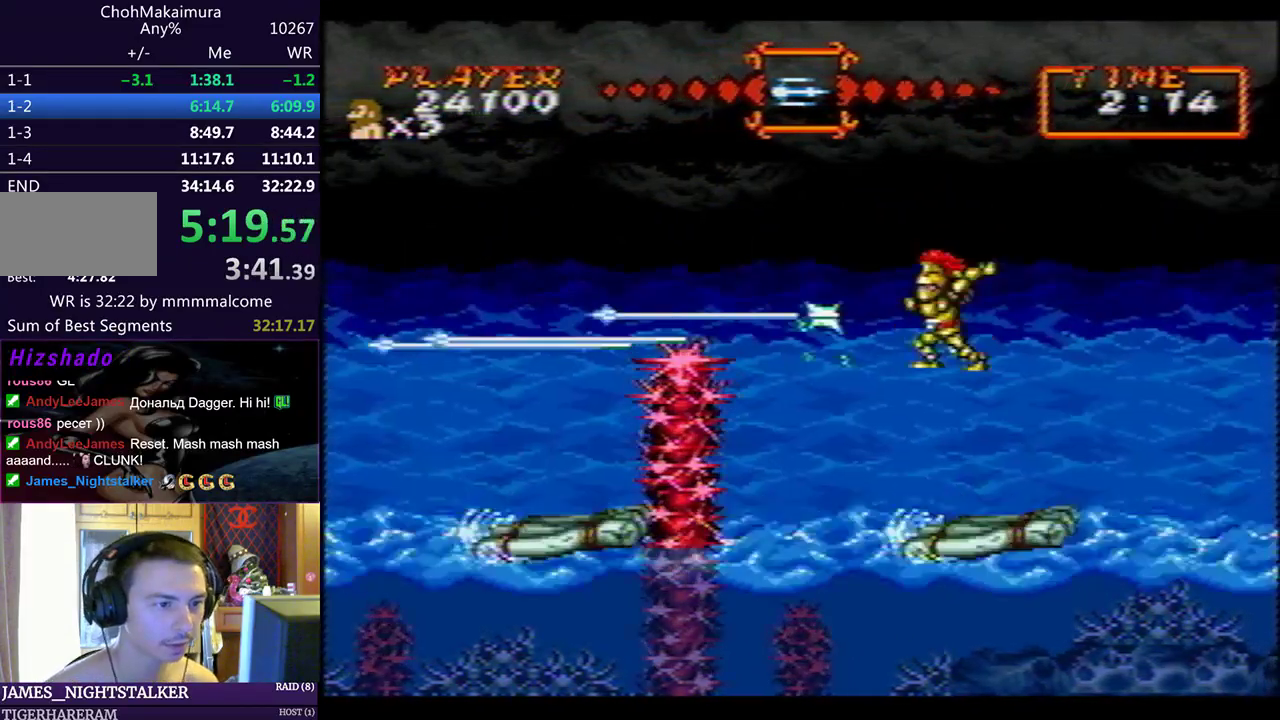
{"buttons": ["SQUARE"], "left_stick": "center", "events": [[17, "CIRCLE", "up"]]}
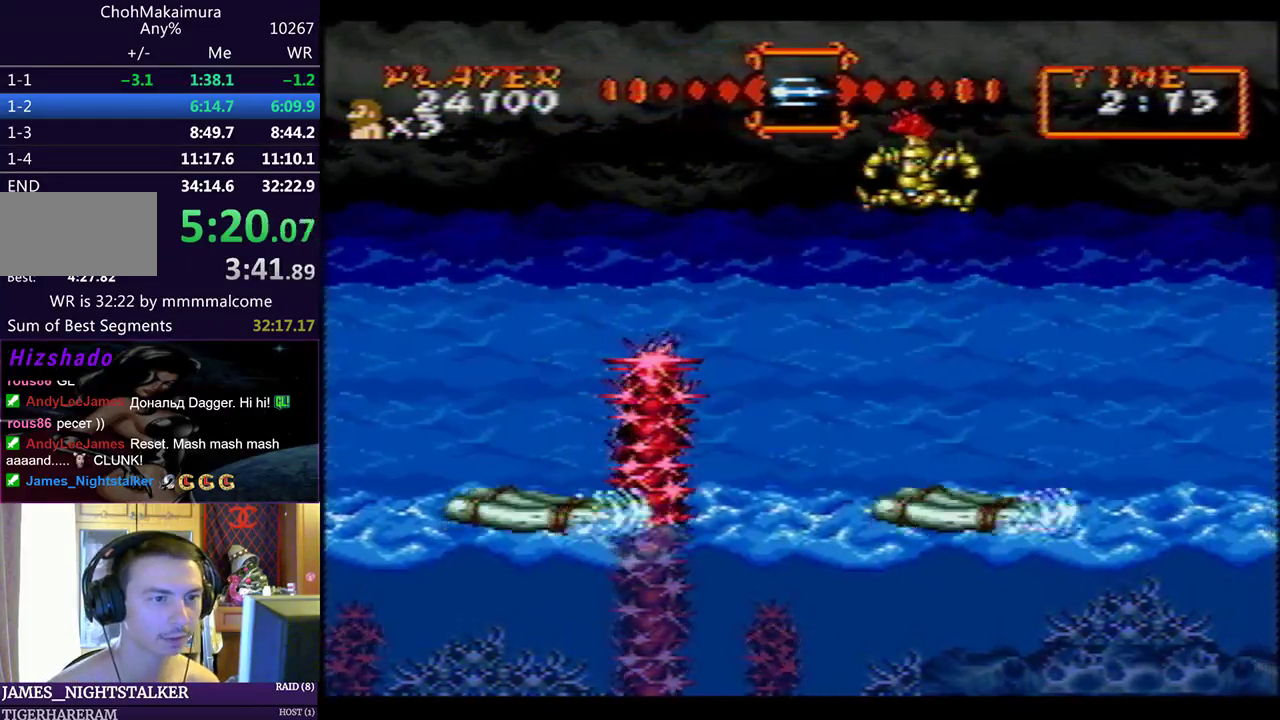
{"buttons": ["CIRCLE", "SQUARE", "DPAD_RIGHT"], "left_stick": "center", "events": [[450, "DPAD_RIGHT", "down"], [467, "CIRCLE", "down"]]}
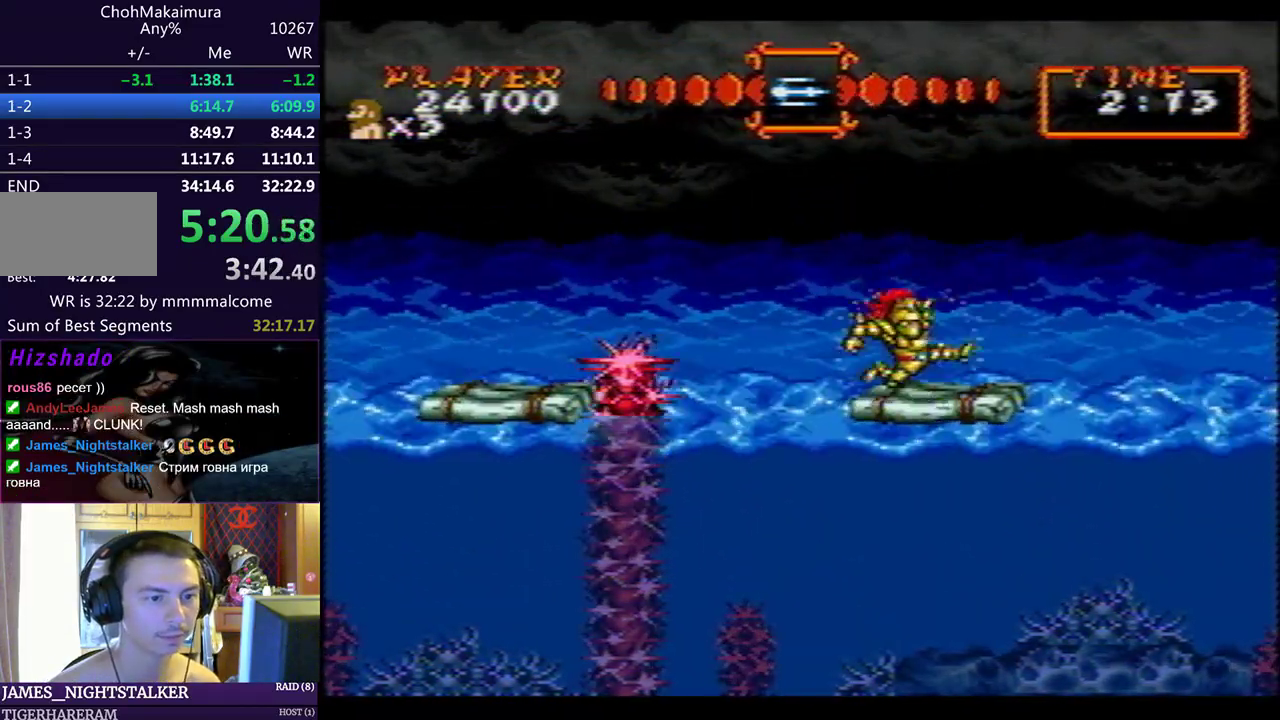
{"buttons": ["SQUARE"], "left_stick": "center", "events": [[33, "CIRCLE", "up"], [67, "DPAD_RIGHT", "up"], [167, "DPAD_LEFT", "down"], [233, "DPAD_LEFT", "up"]]}
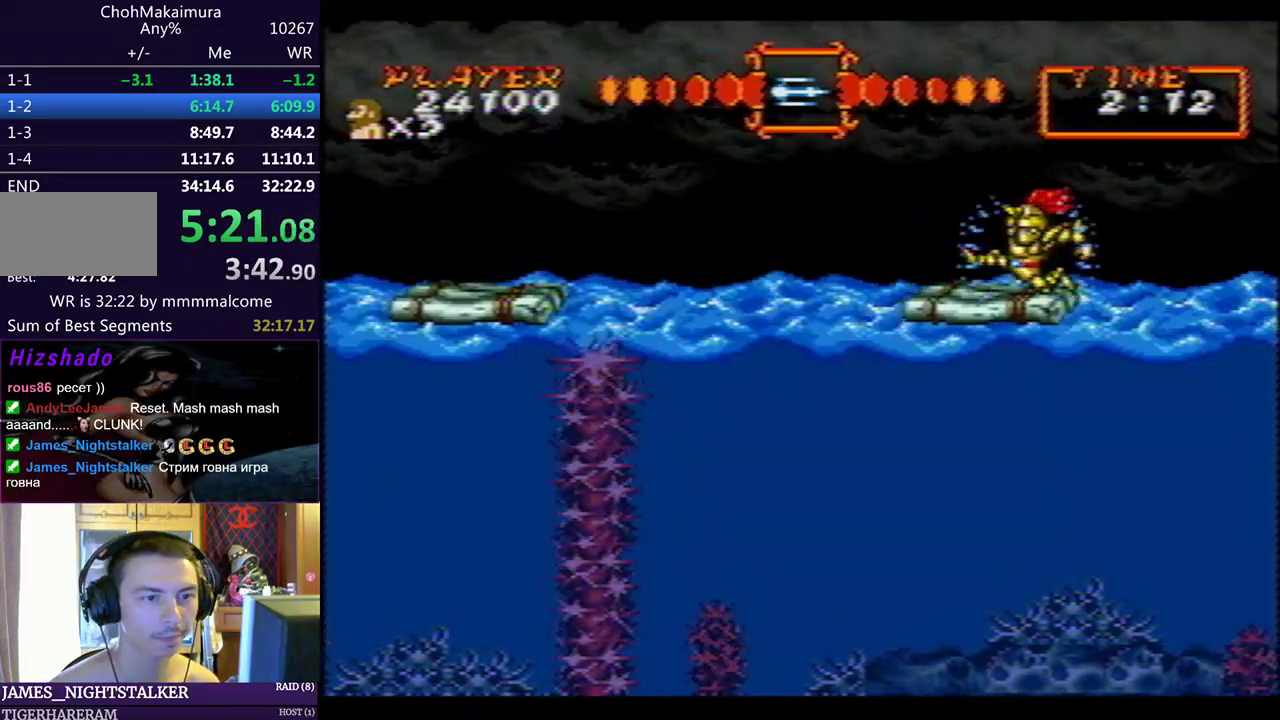
{"buttons": ["SQUARE"], "left_stick": "center", "events": []}
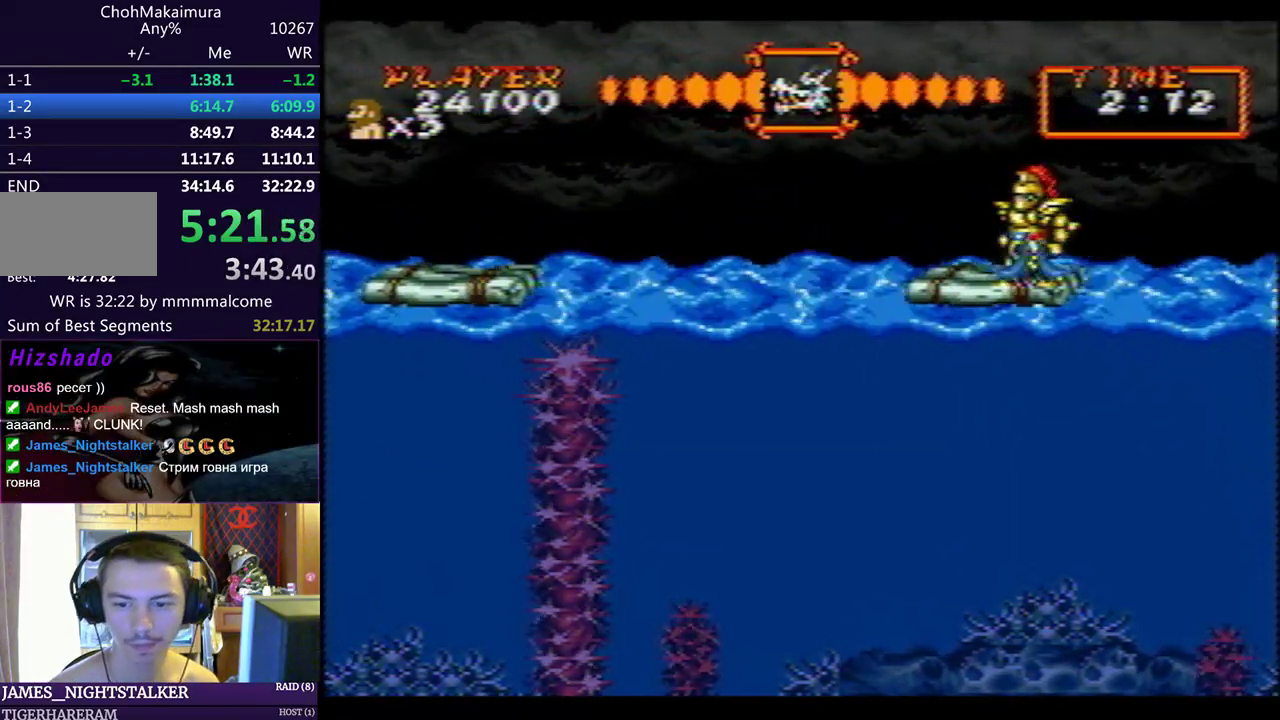
{"buttons": ["SQUARE"], "left_stick": "center", "events": []}
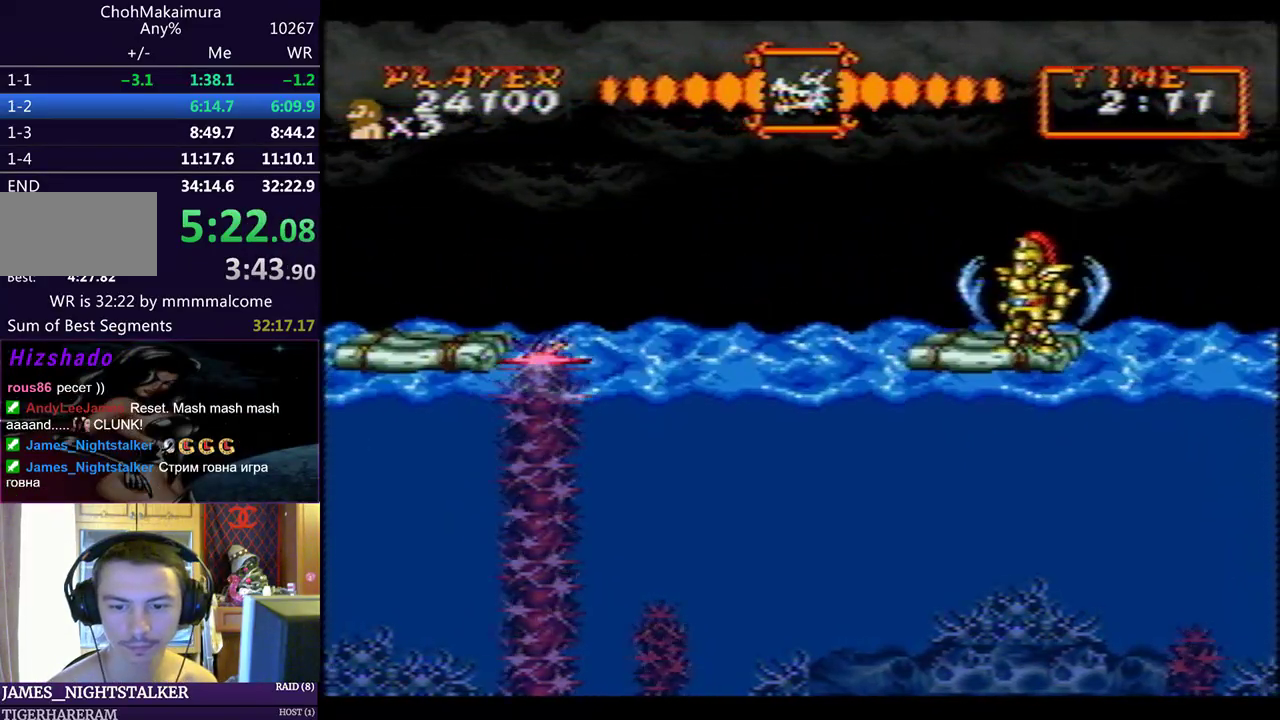
{"buttons": ["SQUARE", "DPAD_RIGHT"], "left_stick": "center", "events": [[350, "CIRCLE", "down"], [350, "DPAD_LEFT", "down"], [400, "CIRCLE", "up"], [450, "DPAD_LEFT", "up"], [467, "DPAD_RIGHT", "down"]]}
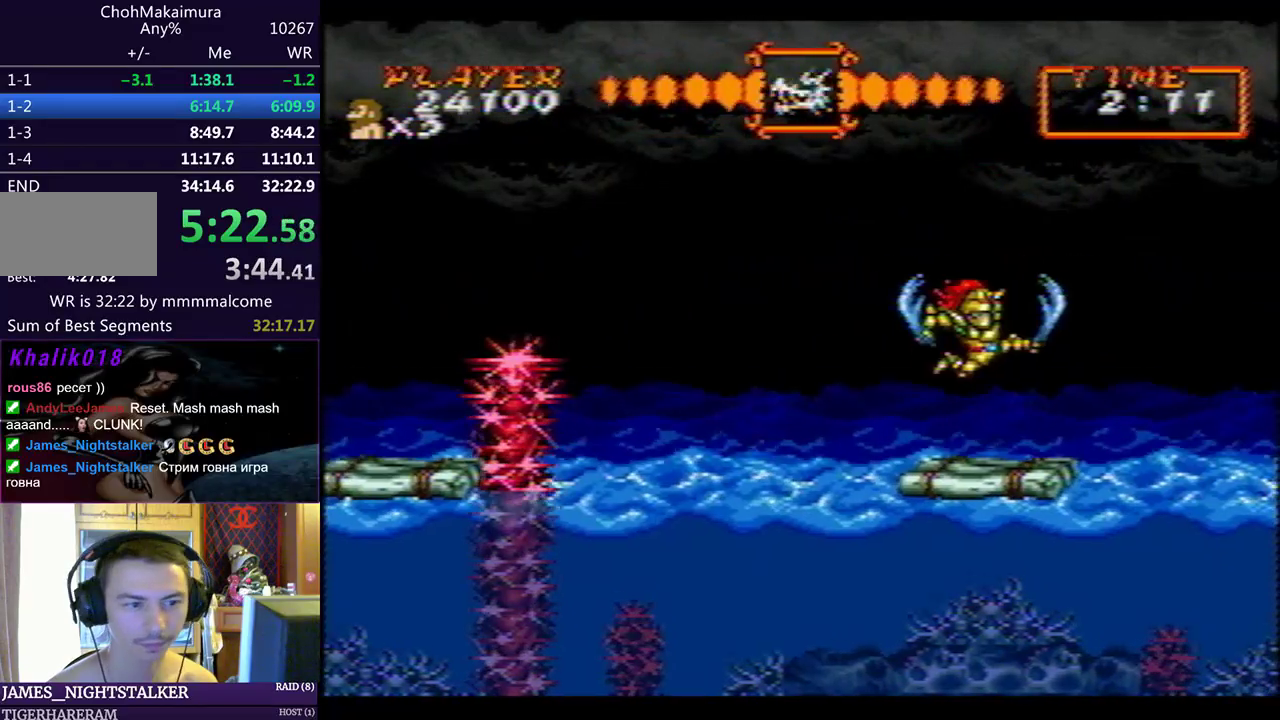
{"buttons": ["SQUARE"], "left_stick": "center", "events": [[100, "DPAD_RIGHT", "up"]]}
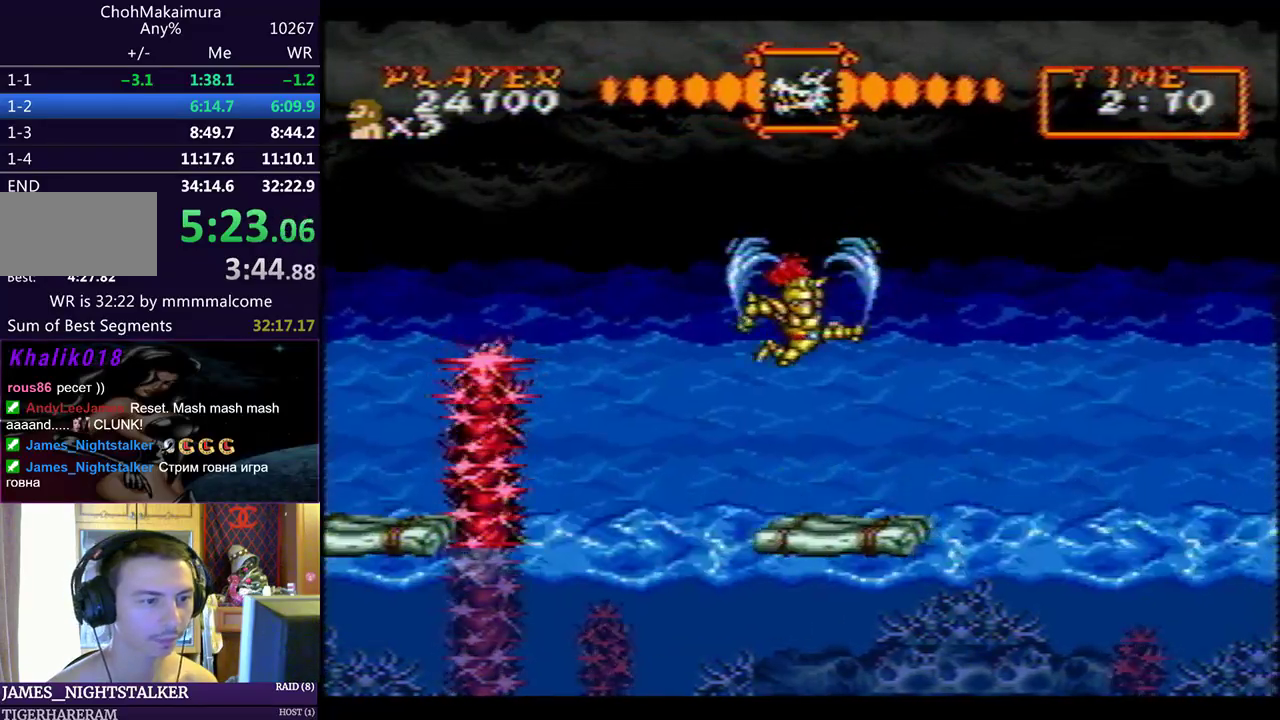
{"buttons": ["SQUARE", "DPAD_LEFT"], "left_stick": "center", "events": [[317, "DPAD_RIGHT", "down"], [350, "CIRCLE", "down"], [417, "CIRCLE", "up"], [433, "DPAD_RIGHT", "up"], [483, "DPAD_LEFT", "down"]]}
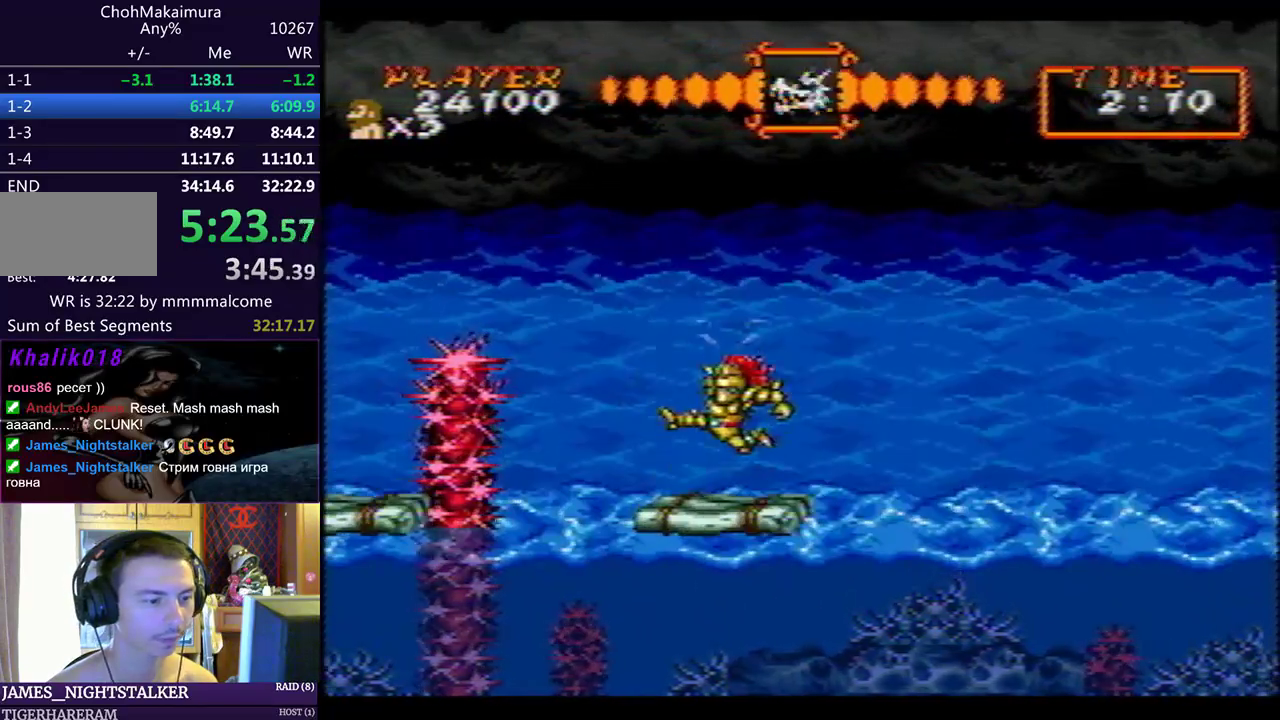
{"buttons": ["CIRCLE", "SQUARE", "DPAD_RIGHT"], "left_stick": "center", "events": [[83, "DPAD_LEFT", "up"], [367, "DPAD_RIGHT", "down"], [467, "CIRCLE", "down"]]}
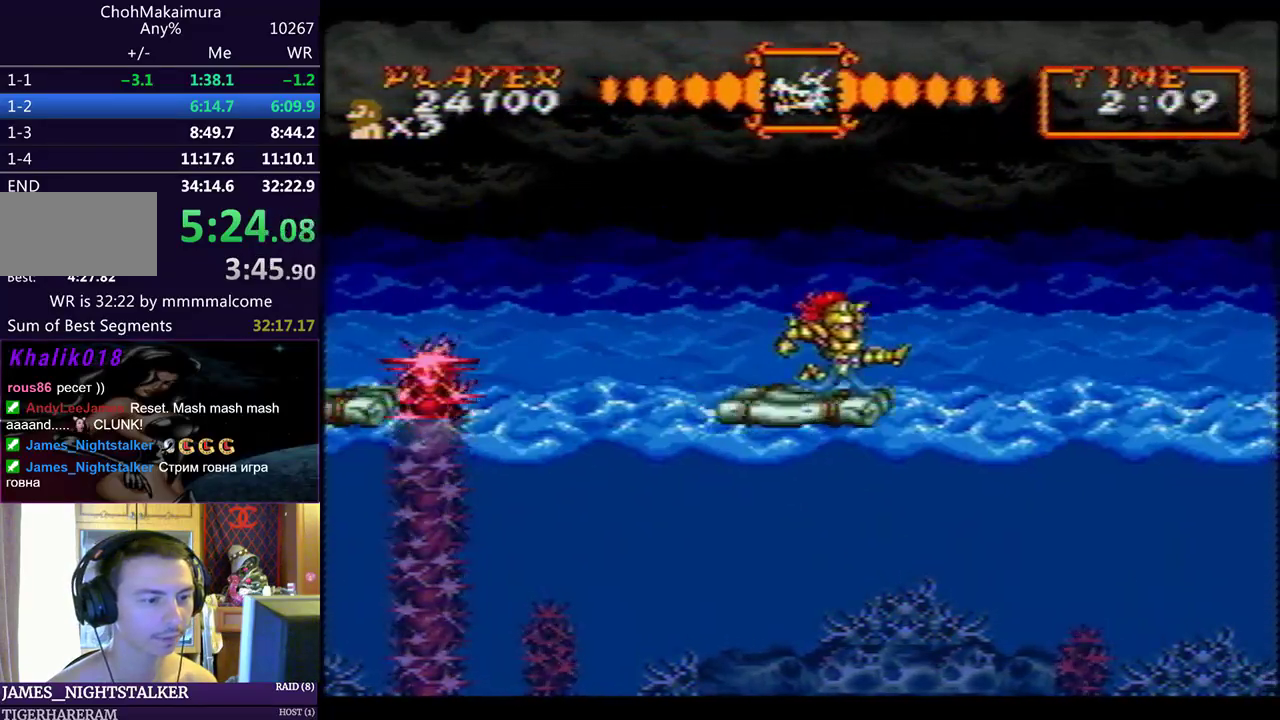
{"buttons": ["SQUARE", "DPAD_LEFT"], "left_stick": "center", "events": [[50, "CIRCLE", "up"], [50, "DPAD_DOWN", "down"], [50, "DPAD_RIGHT", "up"], [67, "DPAD_DOWN", "up"], [83, "DPAD_LEFT", "down"], [167, "DPAD_LEFT", "up"], [483, "DPAD_LEFT", "down"]]}
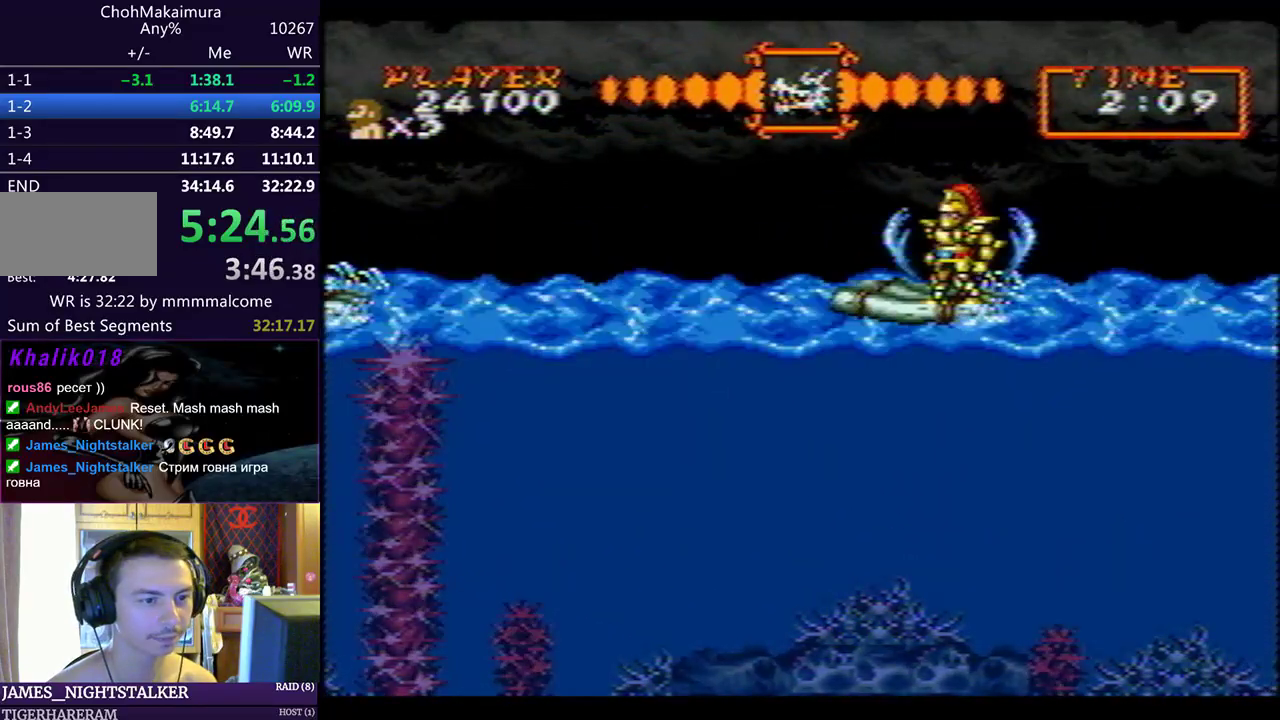
{"buttons": ["SQUARE"], "left_stick": "center", "events": [[17, "CIRCLE", "down"], [67, "CIRCLE", "up"], [100, "DPAD_LEFT", "up"], [150, "DPAD_RIGHT", "down"], [267, "DPAD_RIGHT", "up"]]}
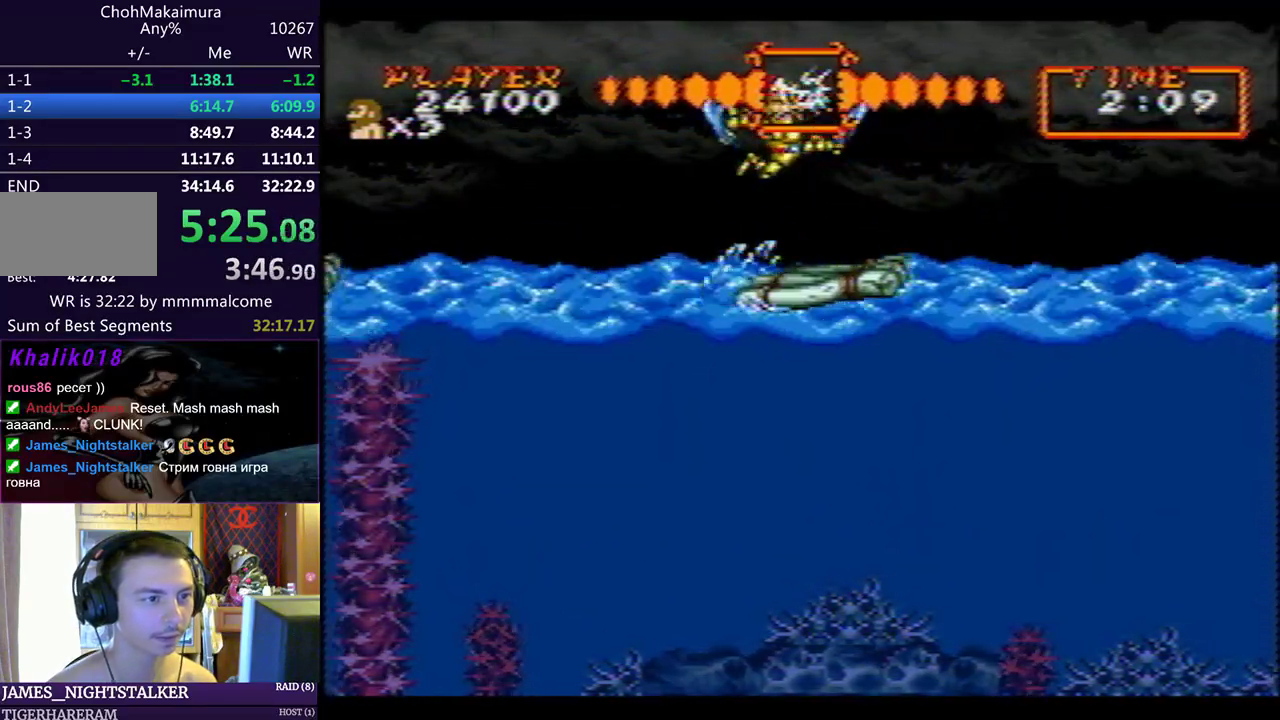
{"buttons": ["SQUARE", "DPAD_LEFT"], "left_stick": "center", "events": [[117, "DPAD_LEFT", "down"]]}
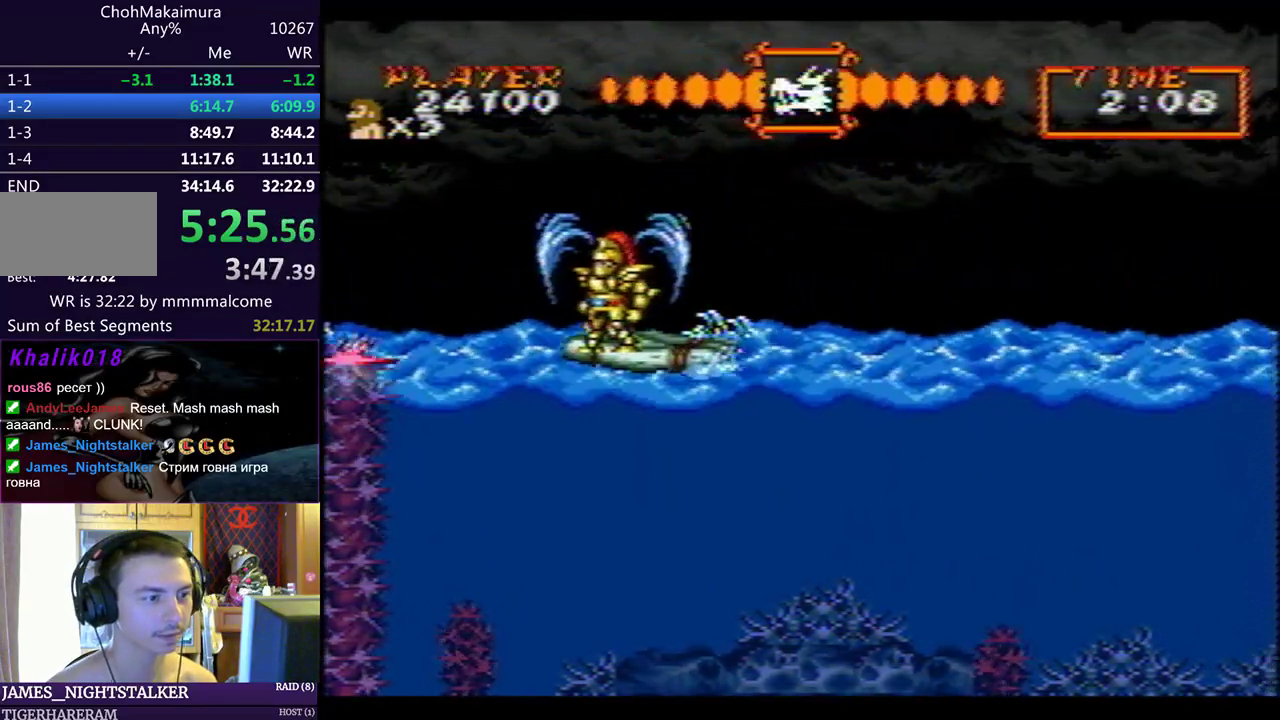
{"buttons": ["SQUARE", "DPAD_RIGHT"], "left_stick": "center", "events": [[367, "DPAD_LEFT", "up"], [417, "DPAD_RIGHT", "down"]]}
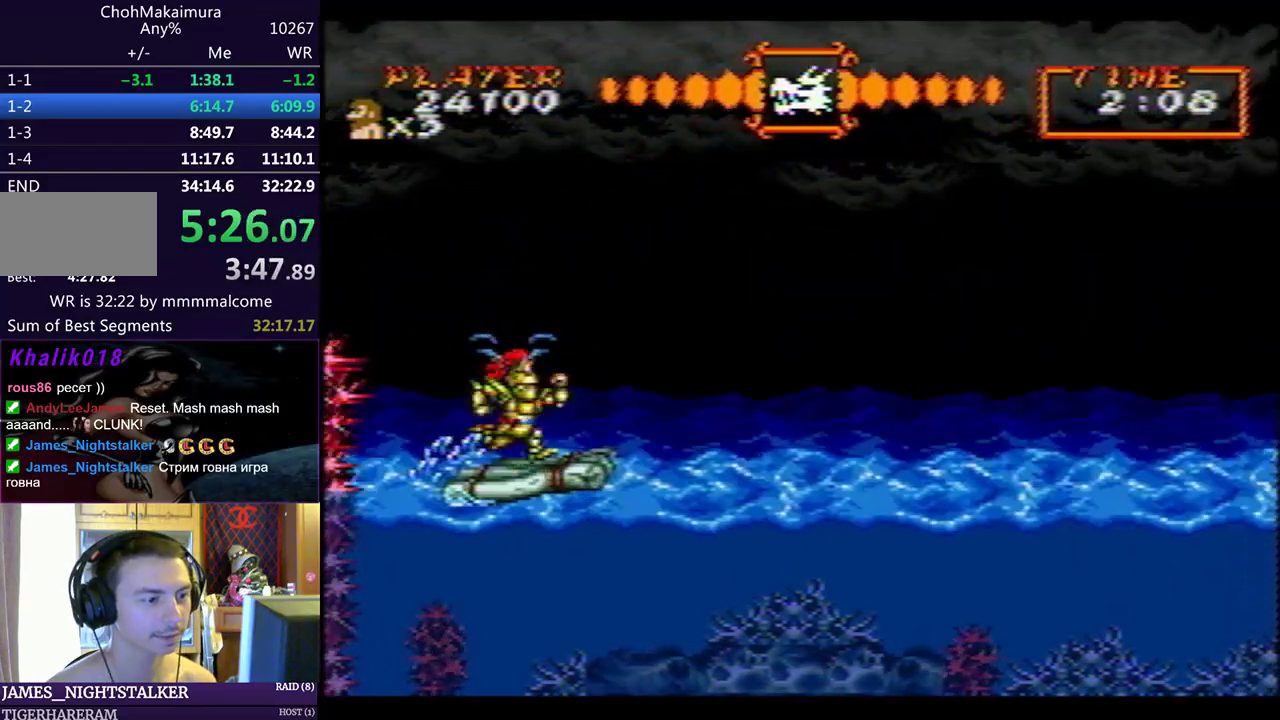
{"buttons": ["SQUARE"], "left_stick": "center", "events": [[300, "DPAD_RIGHT", "up"]]}
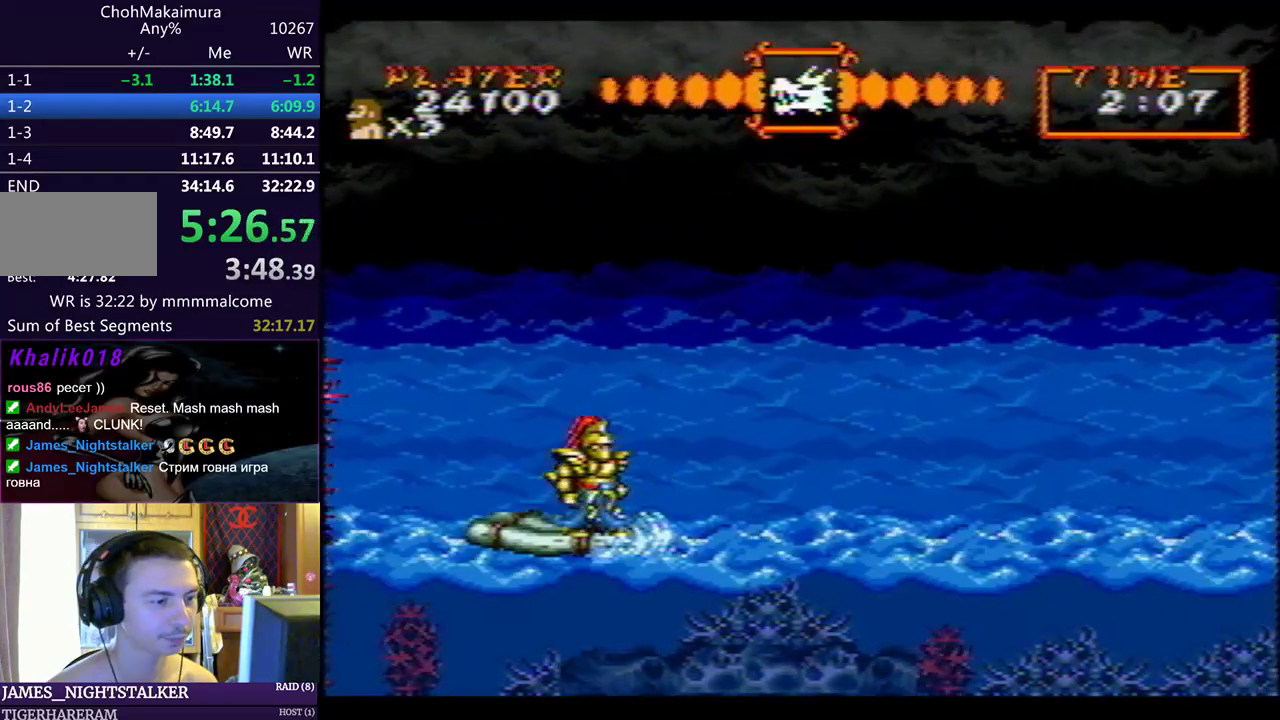
{"buttons": ["SQUARE"], "left_stick": "center", "events": [[83, "DPAD_RIGHT", "down"], [150, "DPAD_RIGHT", "up"]]}
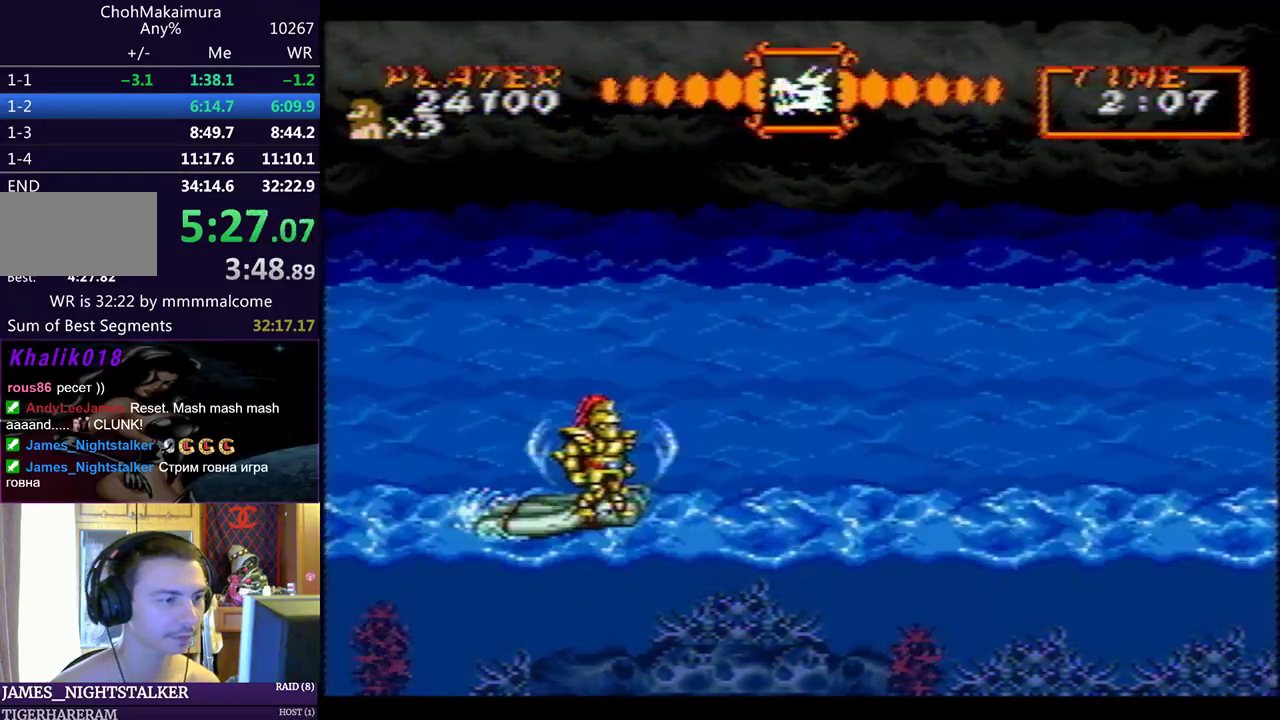
{"buttons": ["SQUARE"], "left_stick": "center", "events": []}
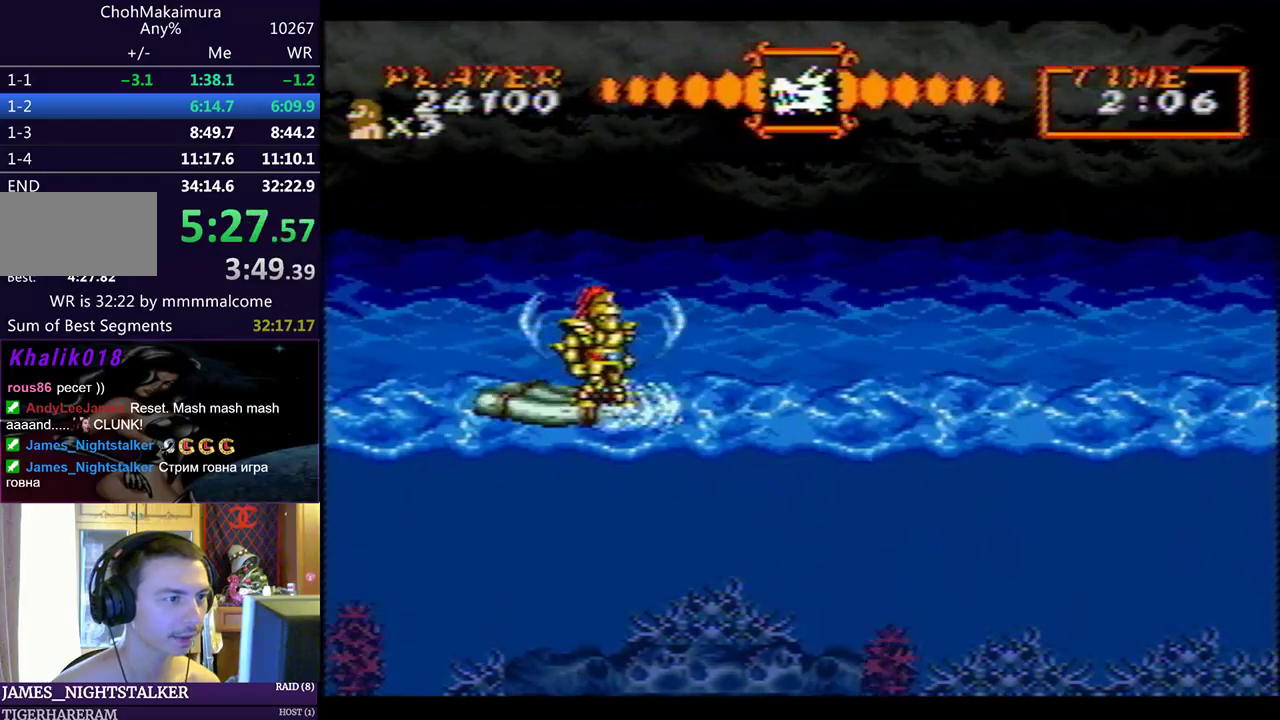
{"buttons": ["SQUARE"], "left_stick": "center", "events": []}
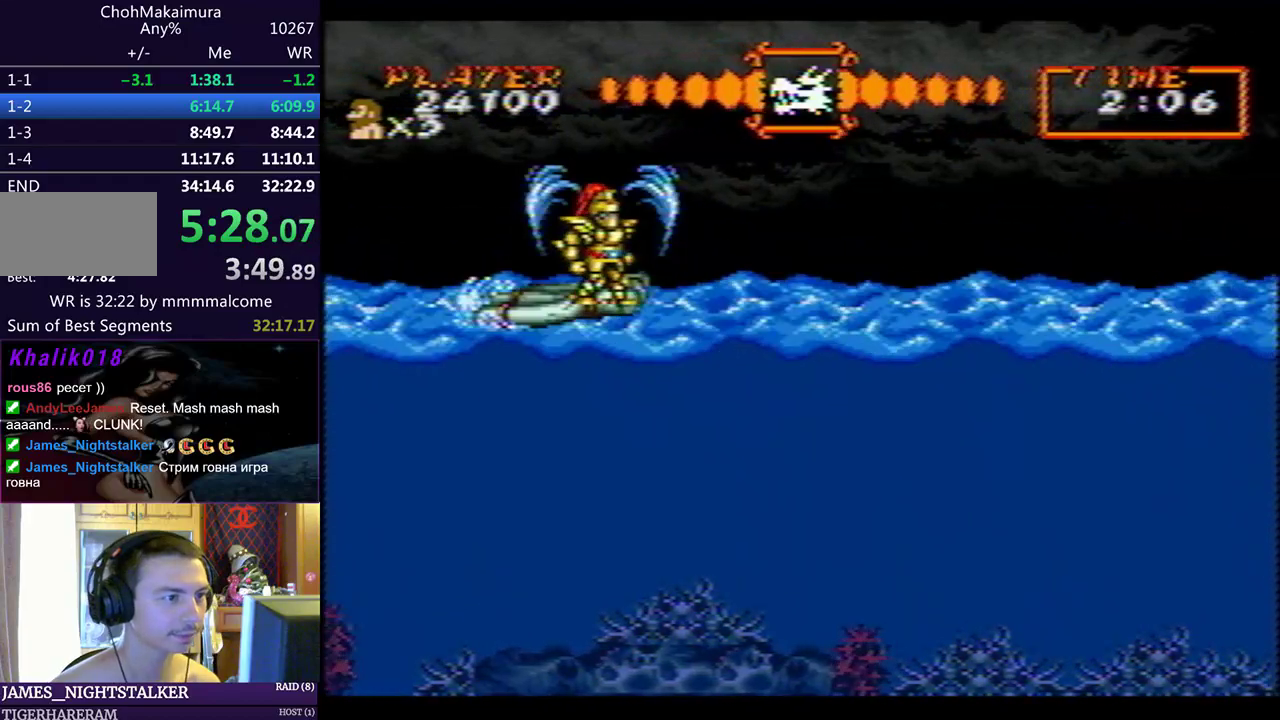
{"buttons": ["SQUARE"], "left_stick": "center", "events": []}
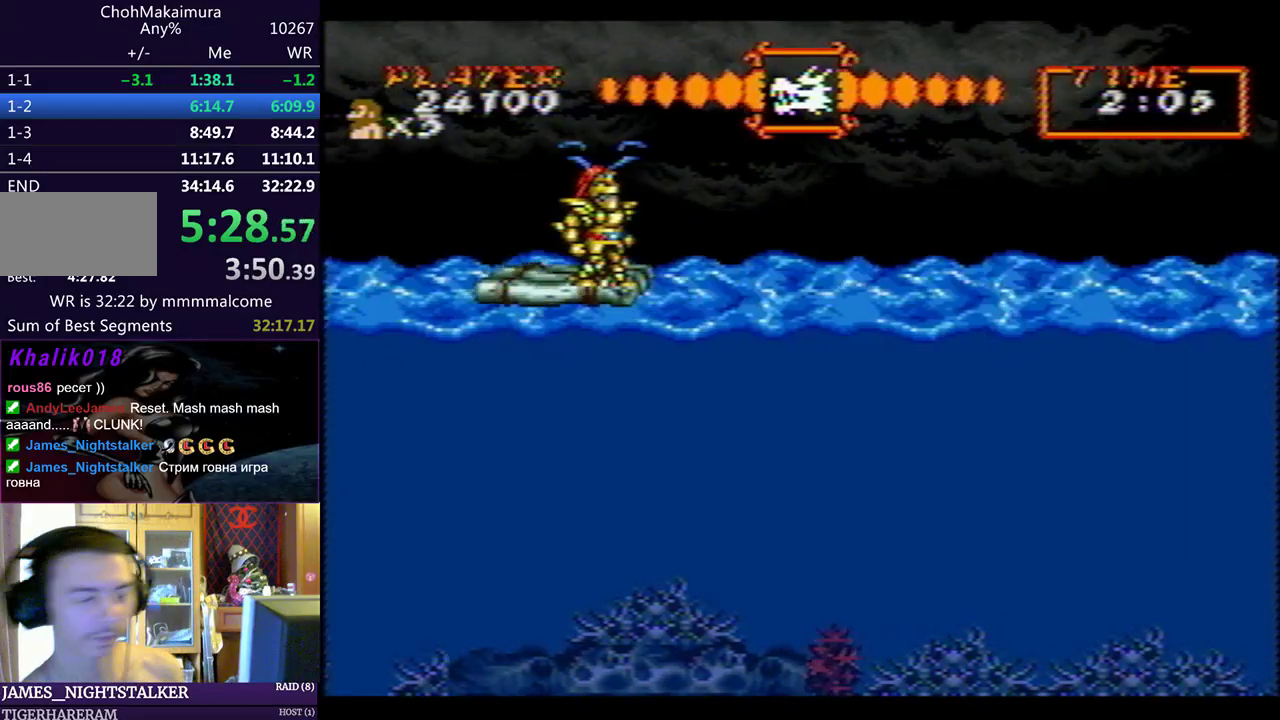
{"buttons": ["SQUARE"], "left_stick": "center", "events": []}